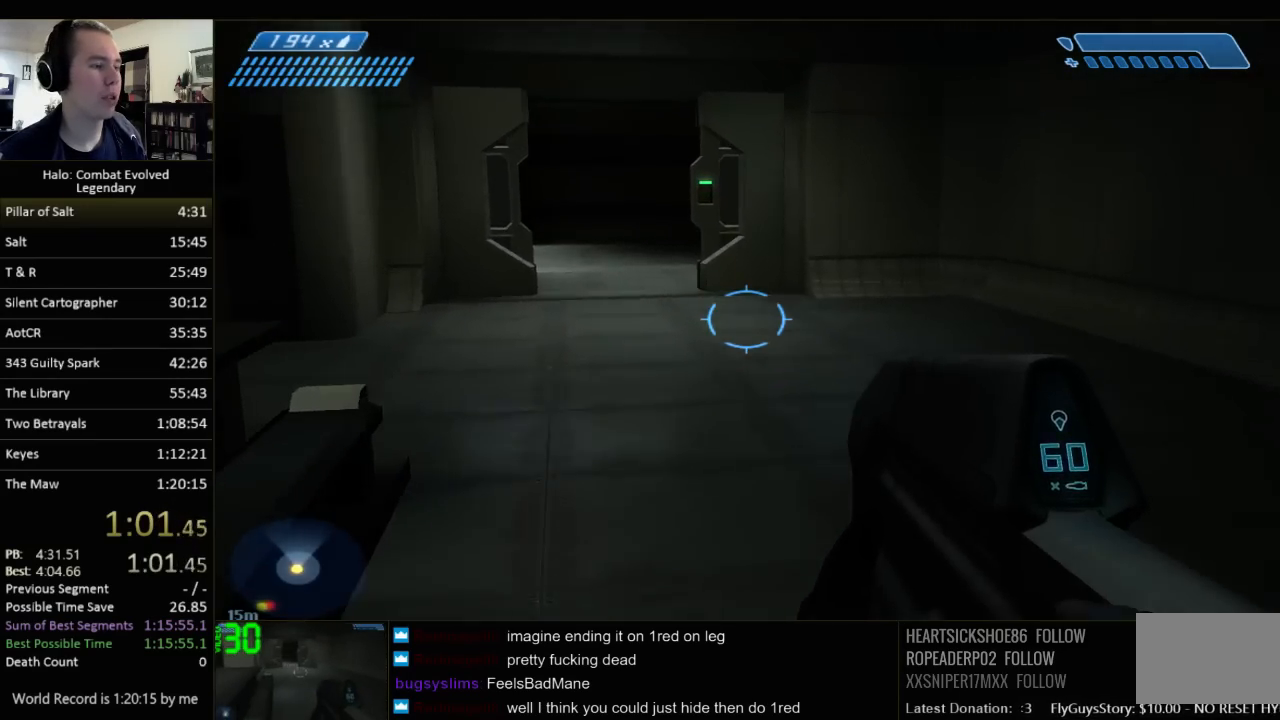
Gameplay with keyboard and mouse; each line is a JSON object with the keys and mouse buttons held at the frame after it. "events" lists presses ("down") and releases ("up") of "1", "2", "3", "4", "5", "a", "alt", "c", "ctrl", "d", "e", "f", "q", "r", "s", "shift", "space", "tab", "v", "w", "x", "z", "mouse_left", "mouse_middle", "mouse_right", "mouse_wheel_up" and "mouse_wheel_down" between this image and that frame as [ms after this image, input, new state], when the widget could be followed in between. "mouse_left", "mouse_middle", "mouse_right", "mouse_wheel_up", "mouse_wheel_down" = the "left", "middle", "right", "wheel_up", "wheel_down" buttons of the "mouse" list. No other keys are recorded. Not read: mouse_move.
{"keys": ["w"], "mouse": [], "events": []}
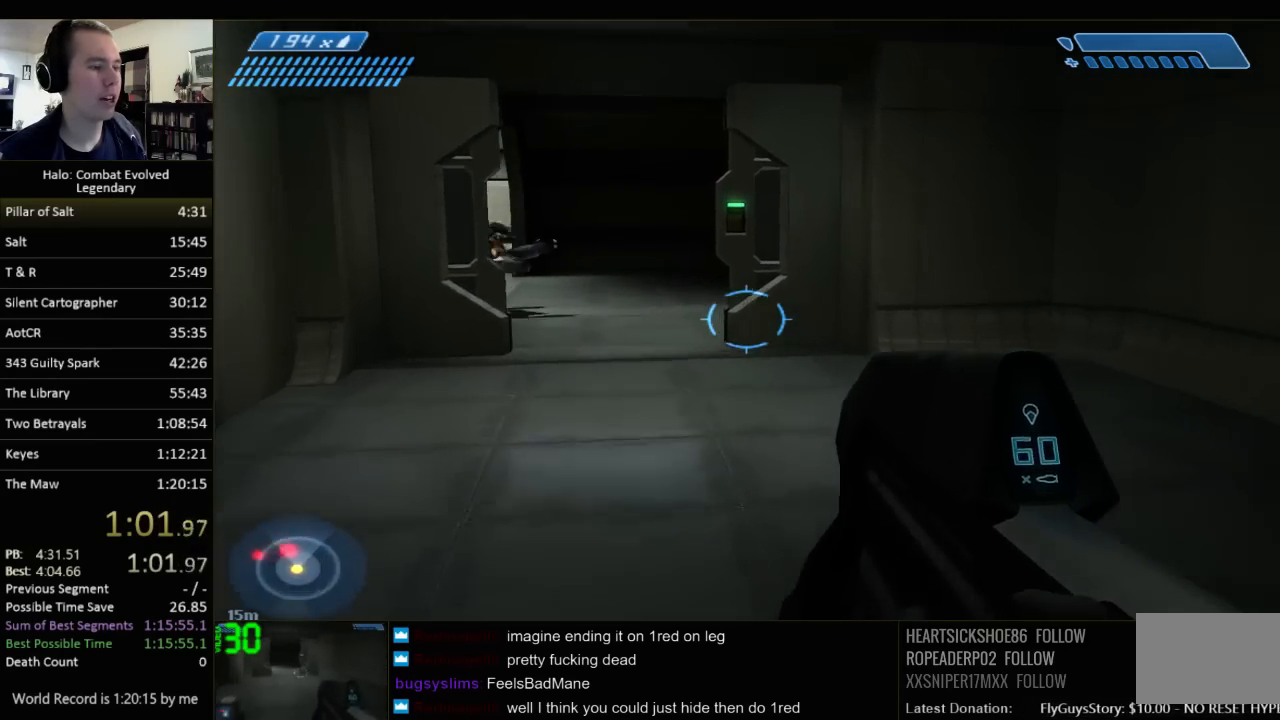
{"keys": ["d", "w"], "mouse": [], "events": [[383, "d", "down"]]}
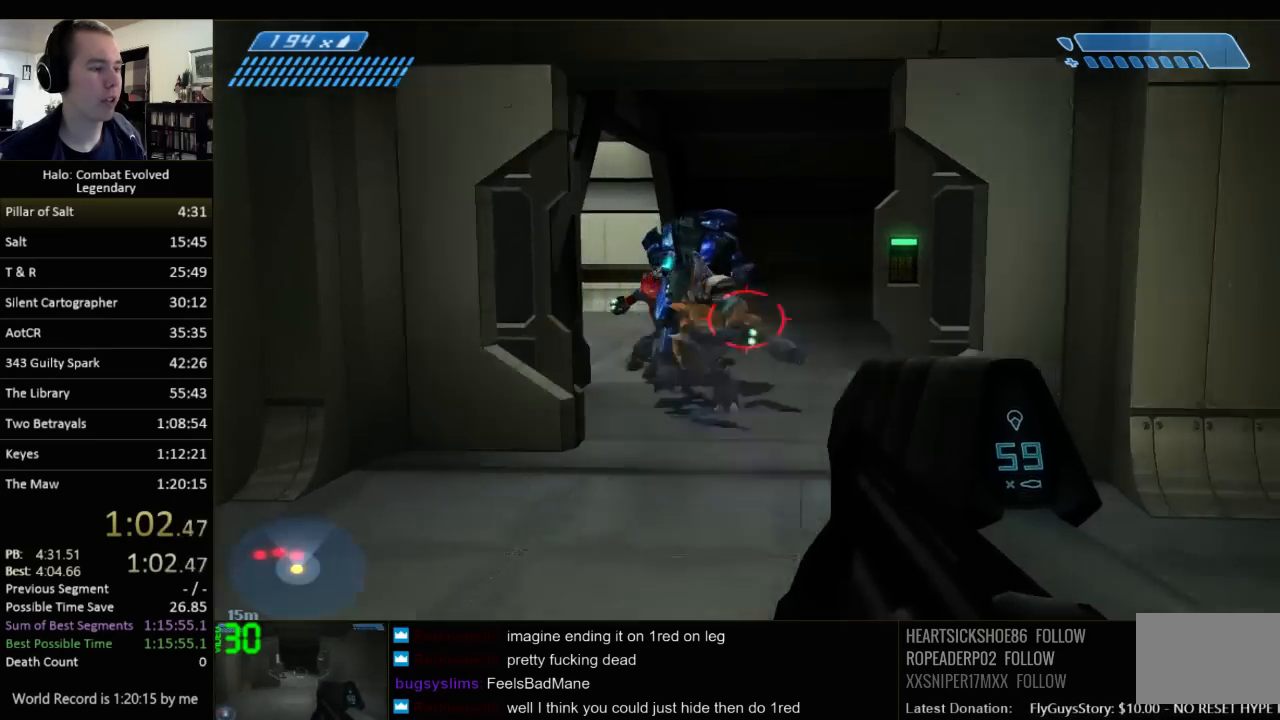
{"keys": ["w"], "mouse": [], "events": [[17, "d", "up"]]}
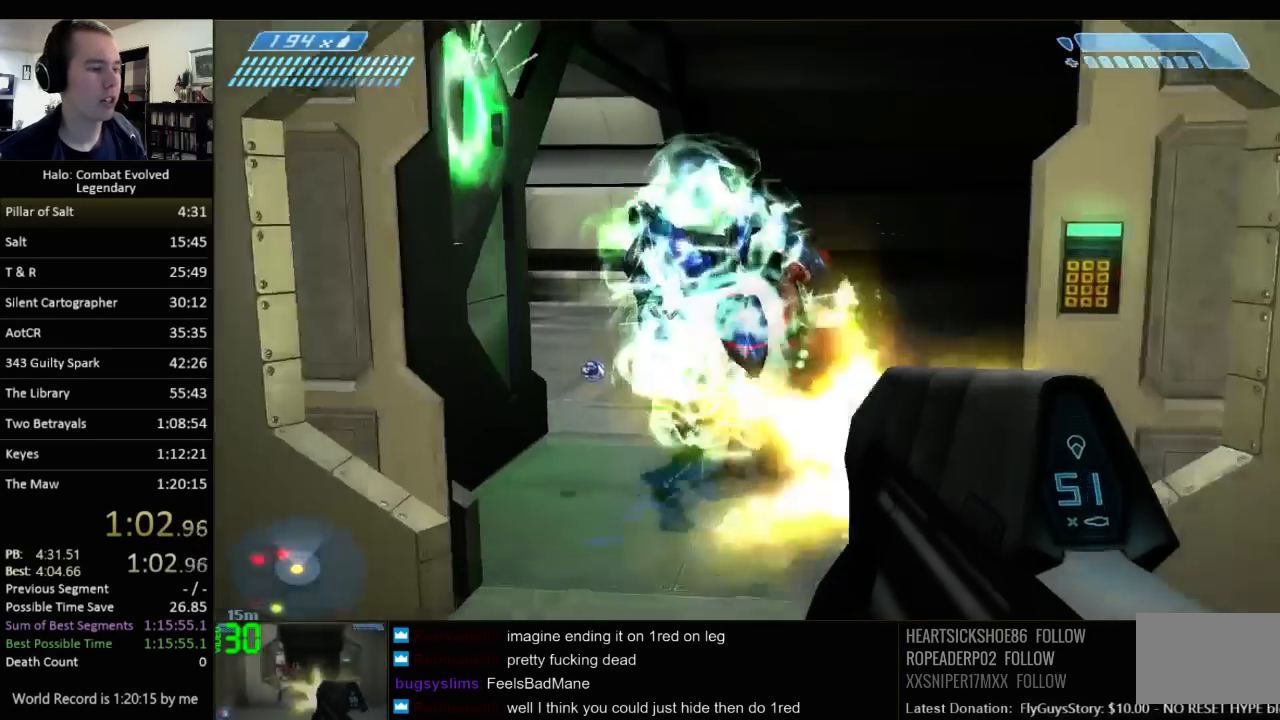
{"keys": ["w"], "mouse": [], "events": [[233, "a", "down"], [400, "a", "up"]]}
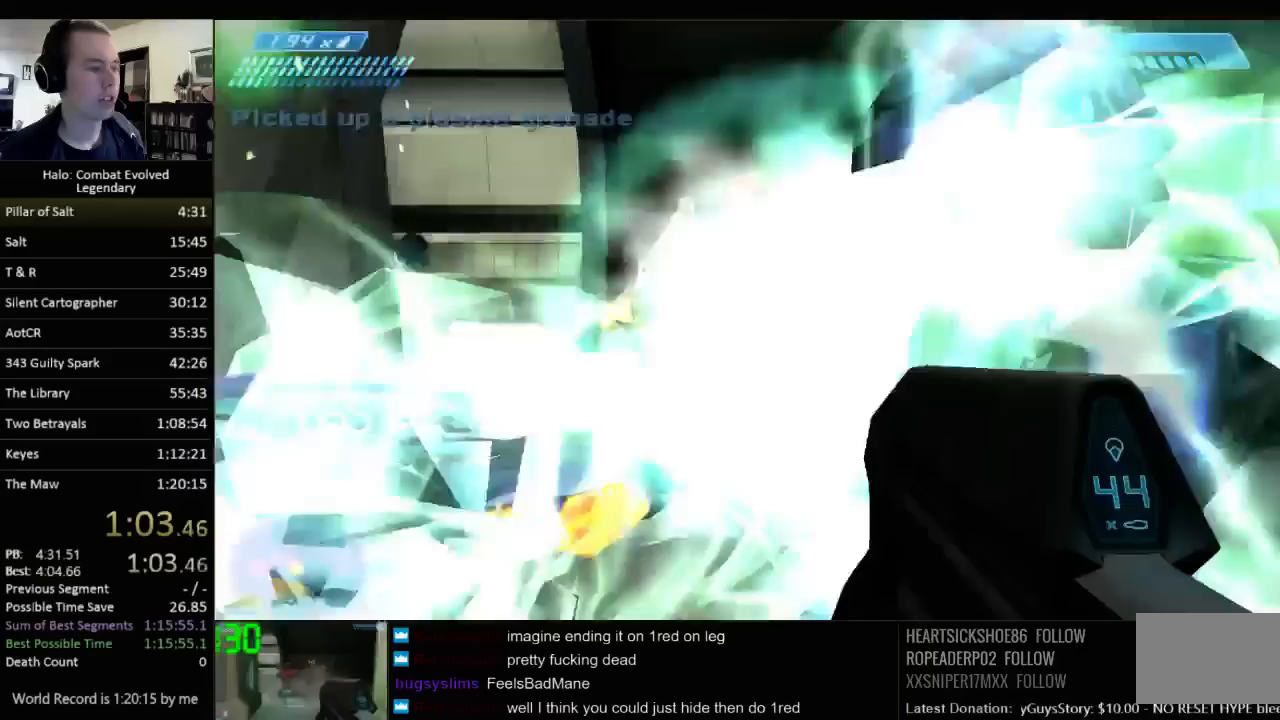
{"keys": ["w"], "mouse": [], "events": []}
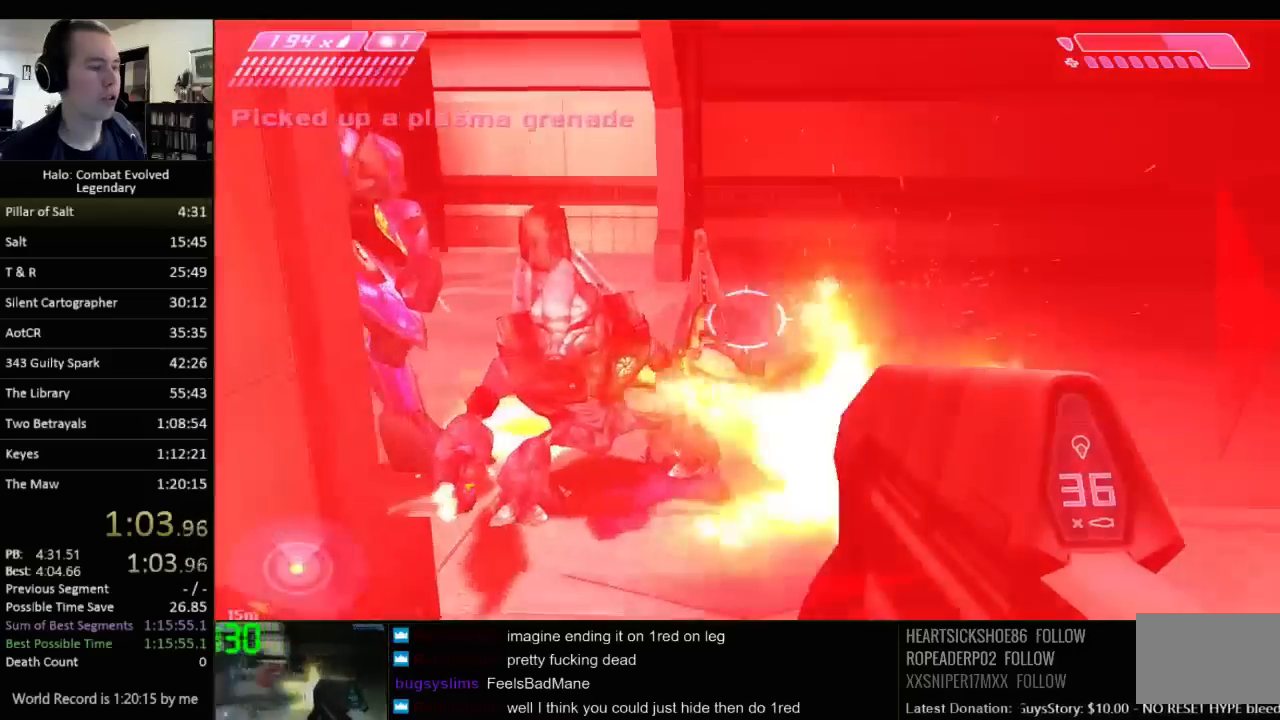
{"keys": ["d", "w"], "mouse": [], "events": [[83, "d", "down"]]}
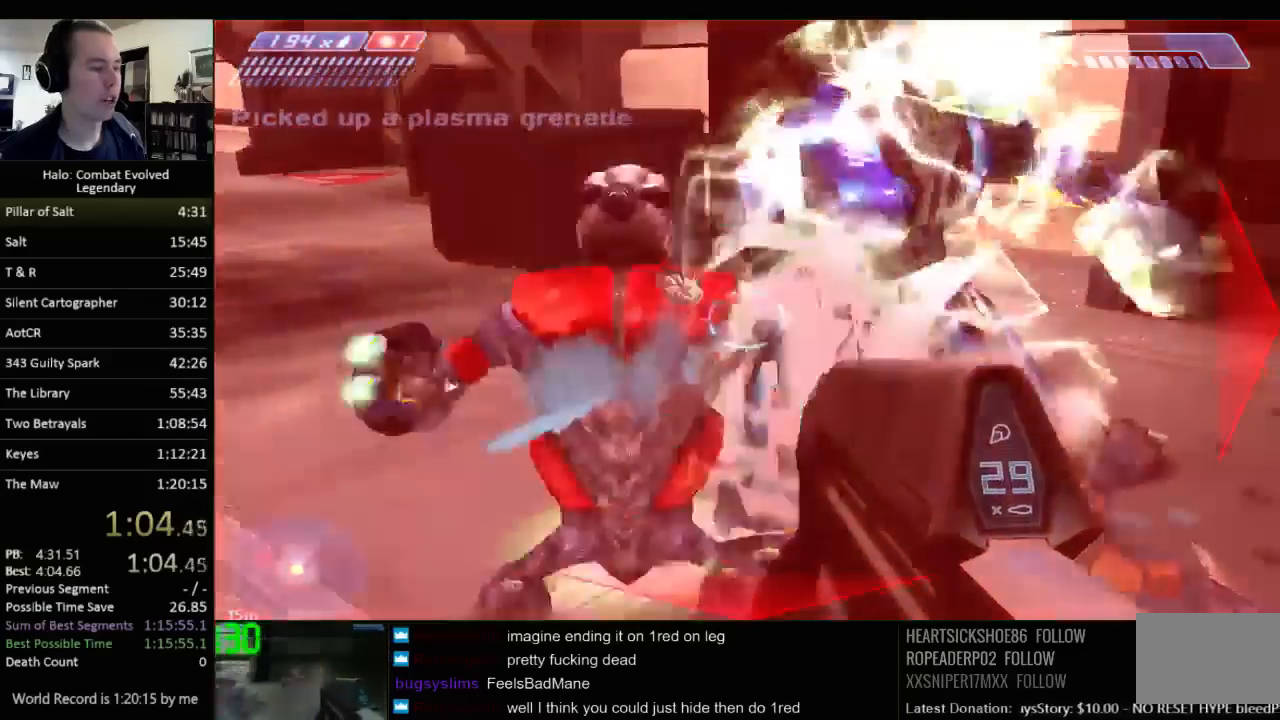
{"keys": ["d", "w"], "mouse": [], "events": []}
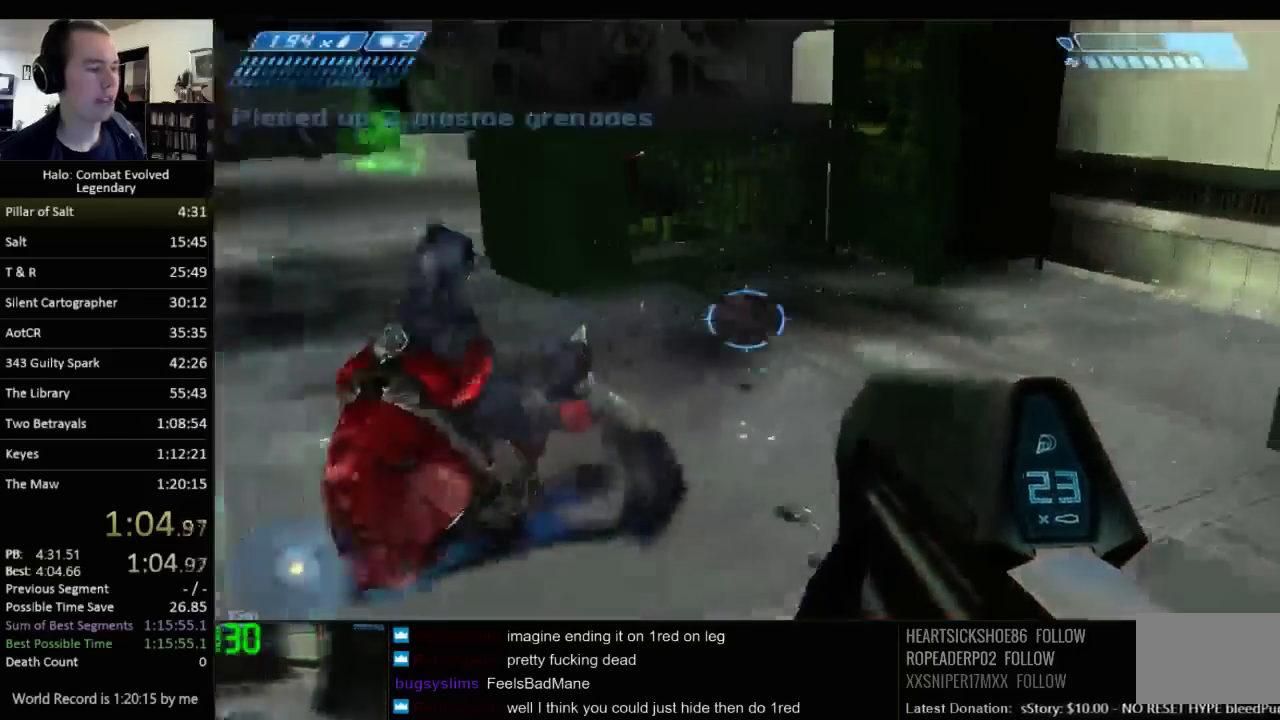
{"keys": ["w"], "mouse": [], "events": [[83, "d", "up"]]}
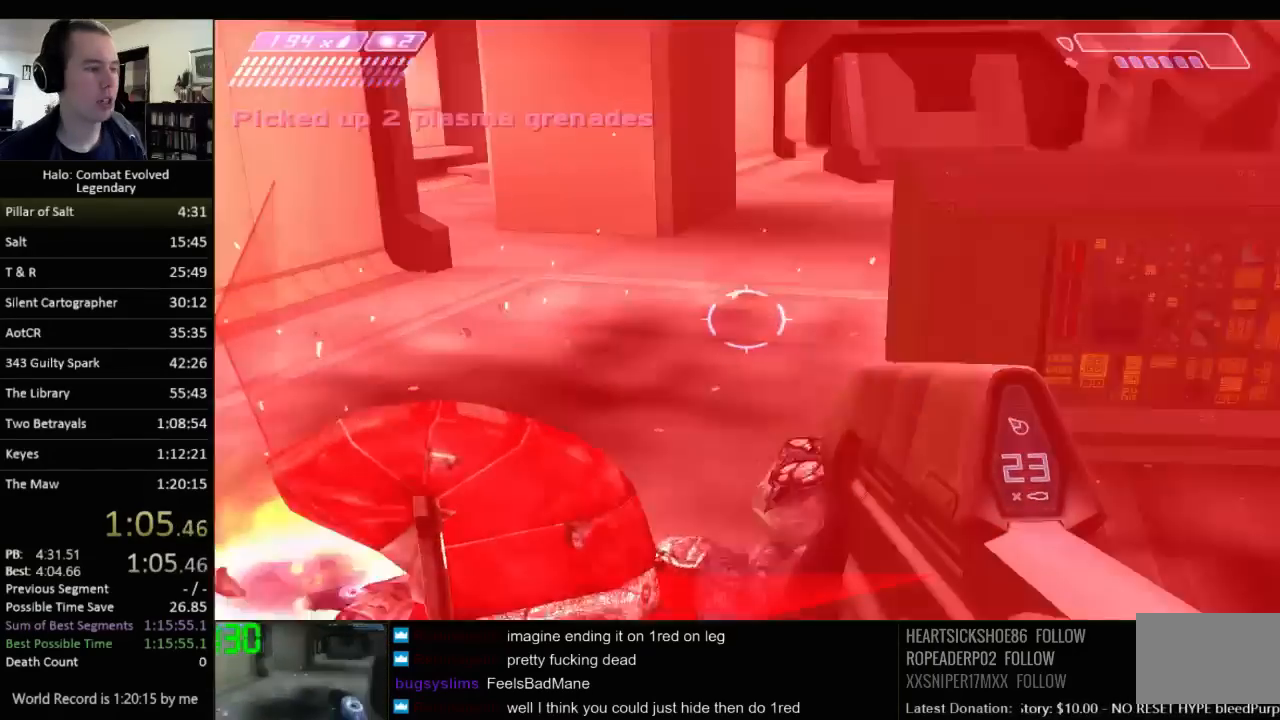
{"keys": ["w"], "mouse": [], "events": []}
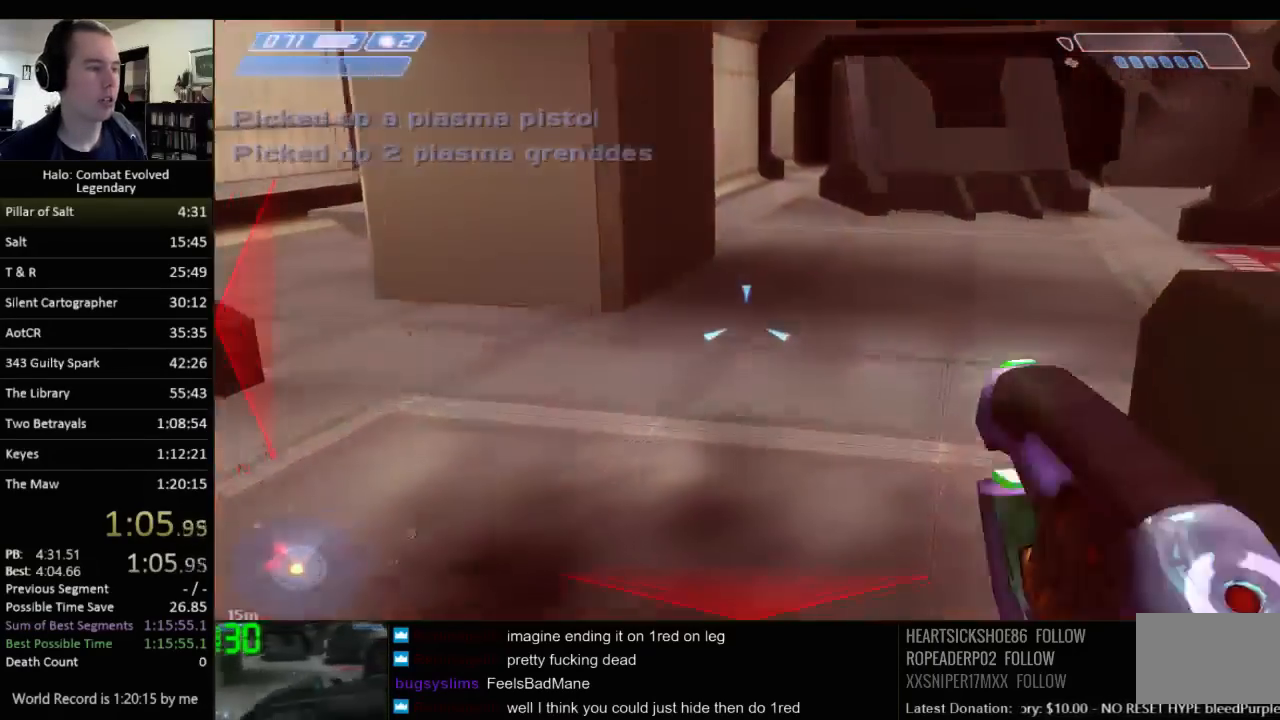
{"keys": ["w"], "mouse": [], "events": [[283, "q", "down"], [383, "q", "up"]]}
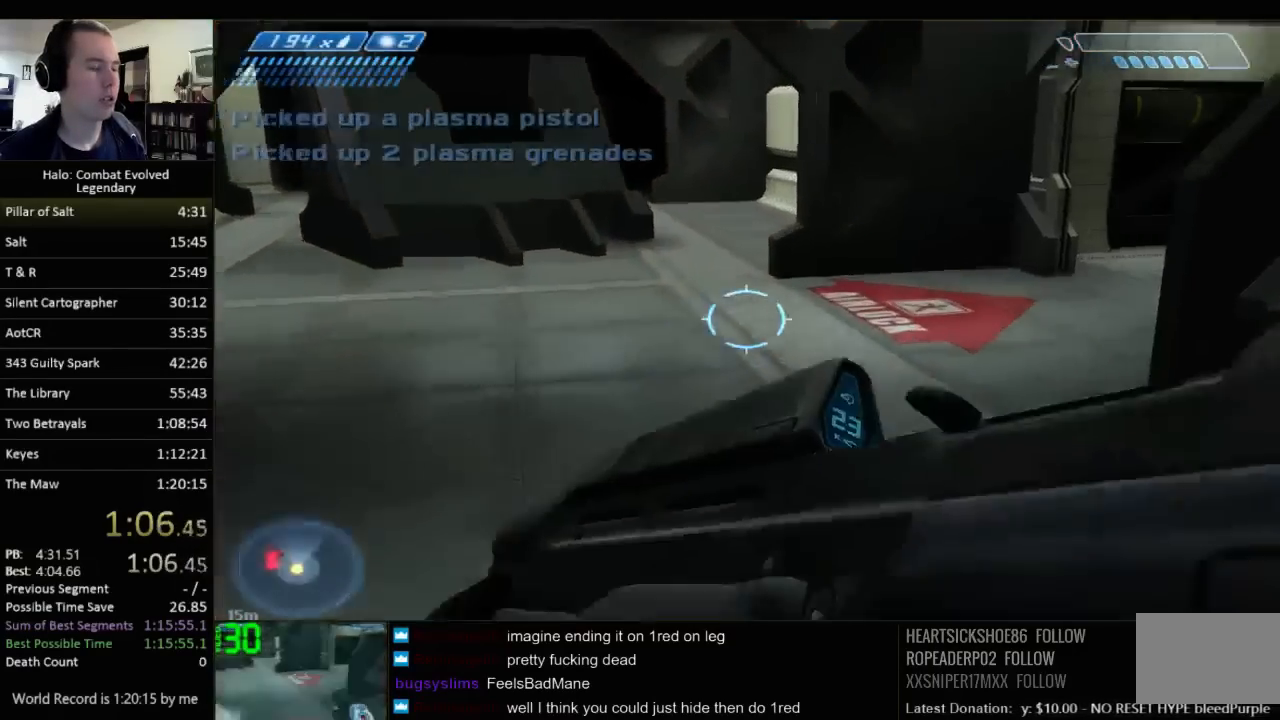
{"keys": ["w"], "mouse": [], "events": [[17, "r", "down"], [100, "r", "up"], [200, "r", "down"], [300, "q", "down"], [300, "r", "up"], [367, "q", "up"]]}
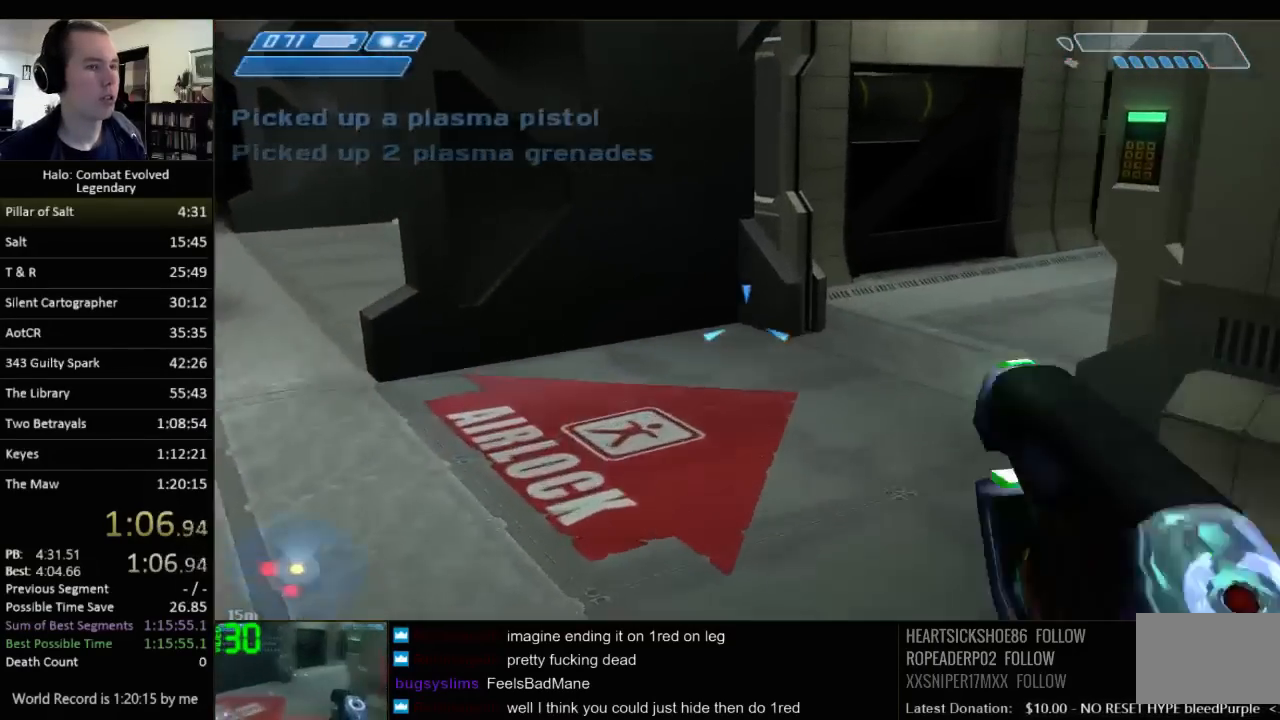
{"keys": ["w"], "mouse": [], "events": []}
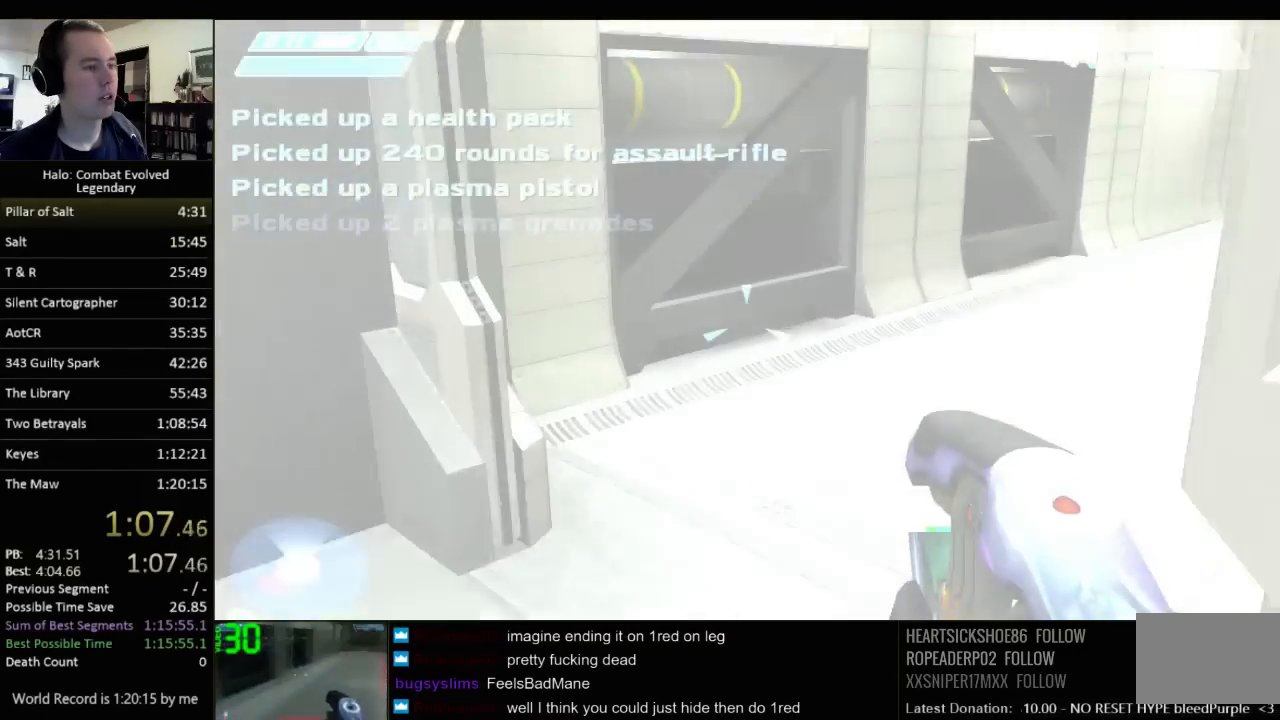
{"keys": ["w"], "mouse": [], "events": []}
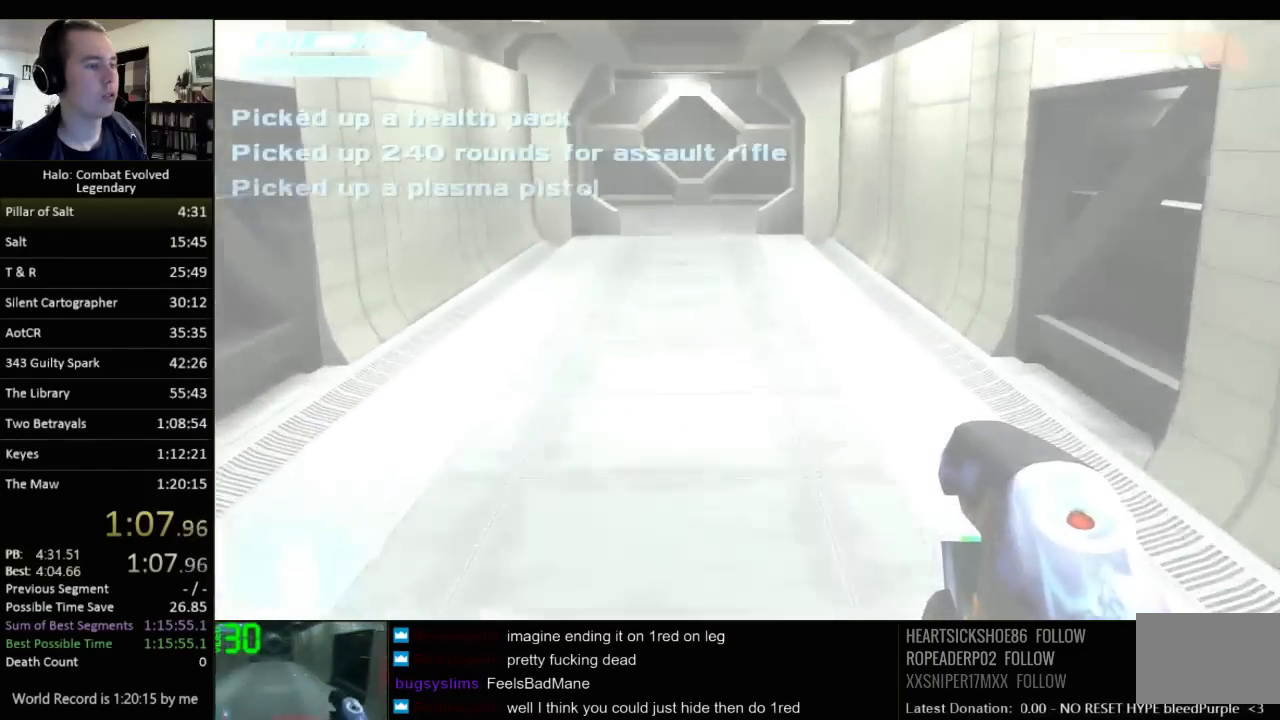
{"keys": ["w"], "mouse": [], "events": []}
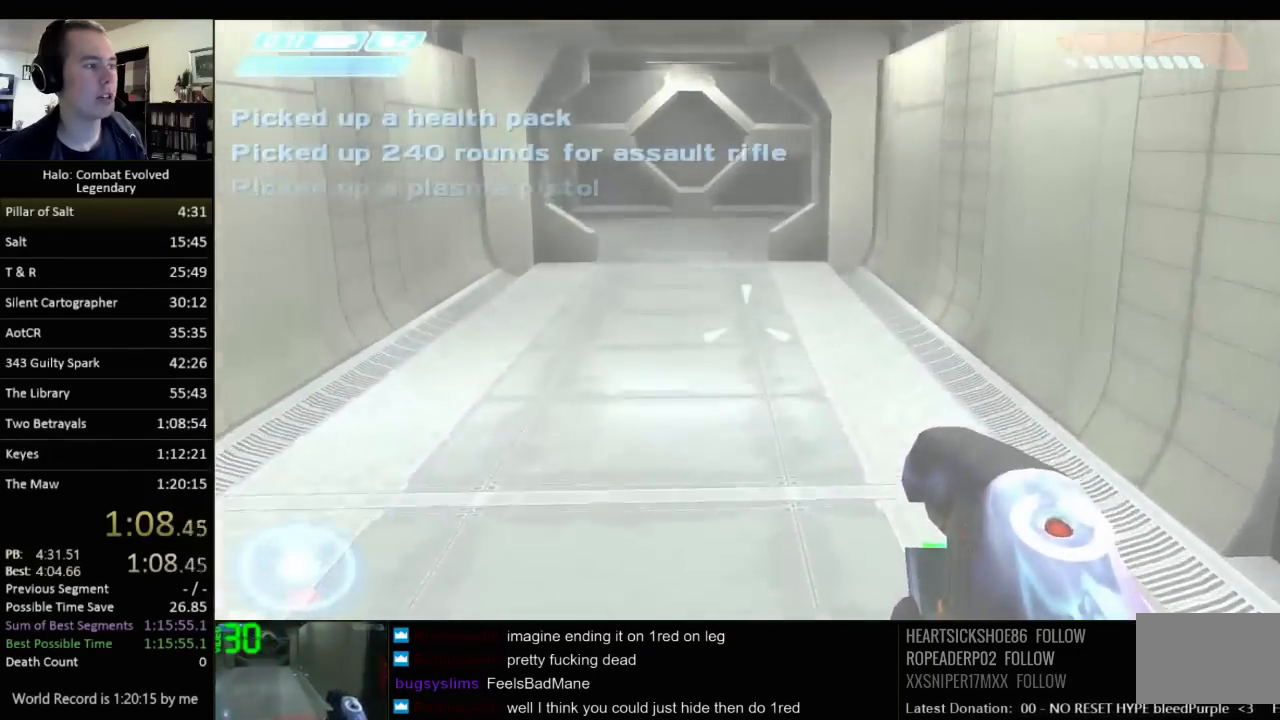
{"keys": ["w"], "mouse": [], "events": []}
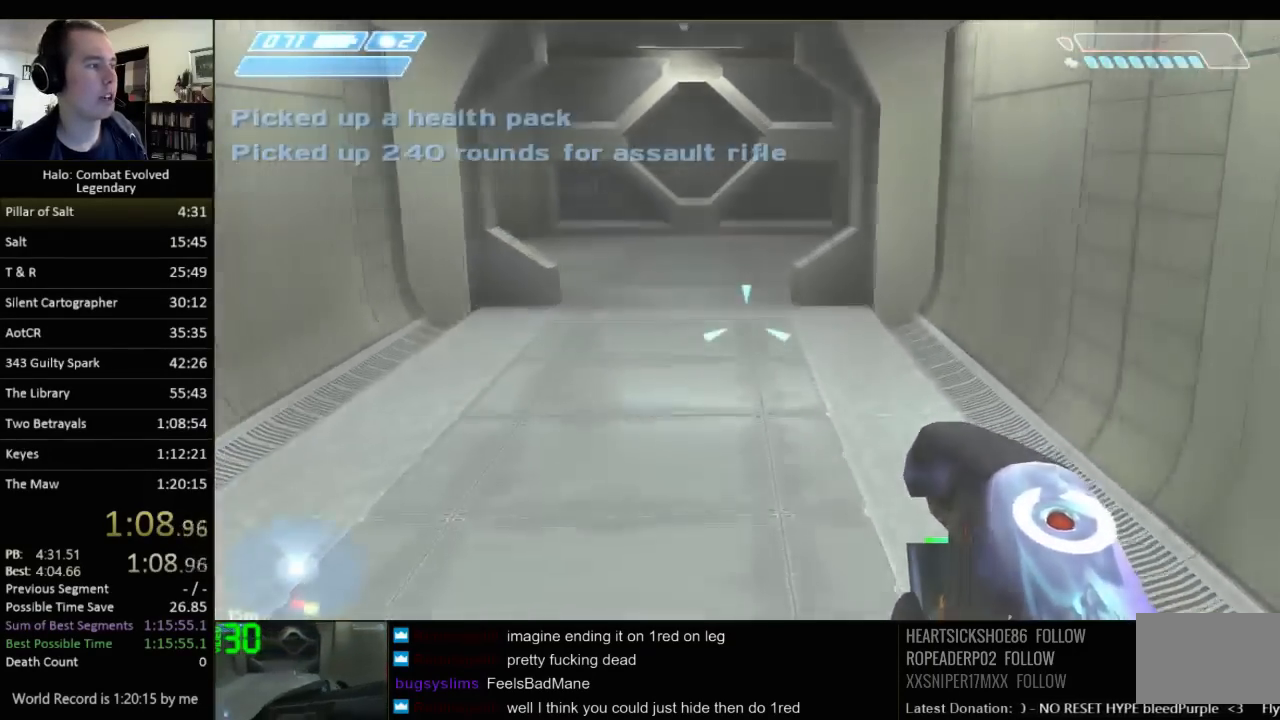
{"keys": ["w"], "mouse": [], "events": []}
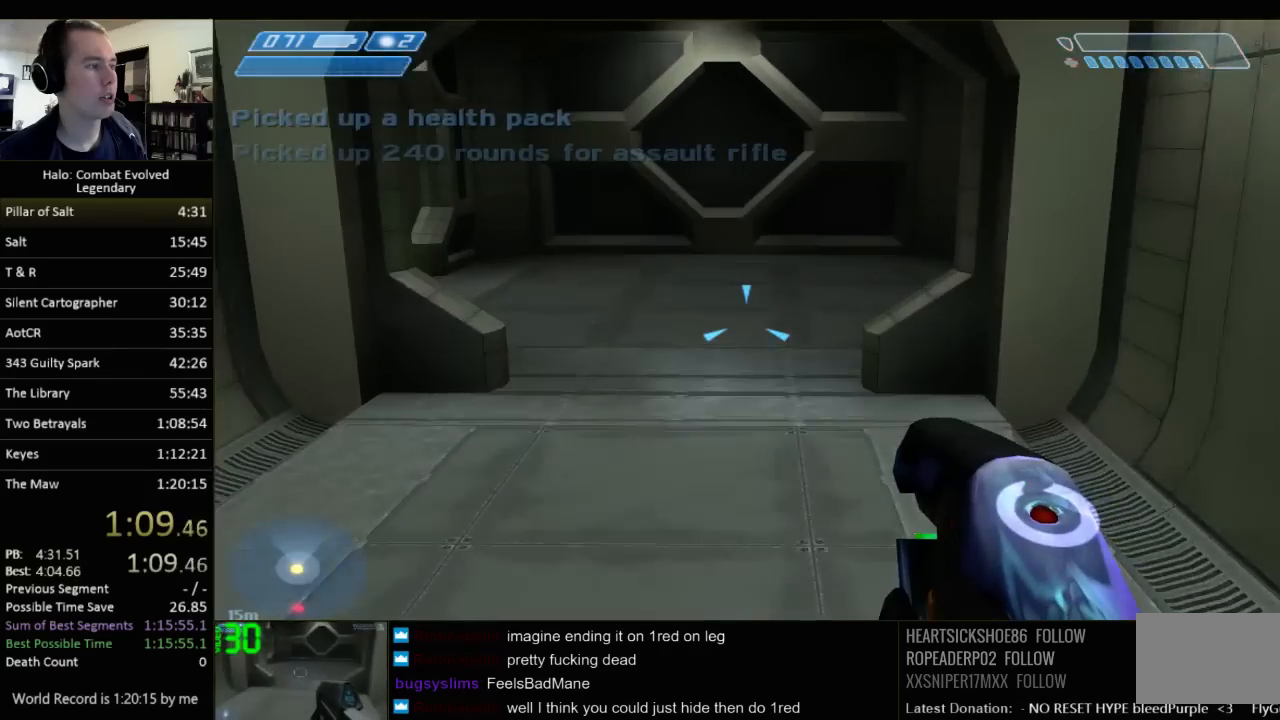
{"keys": ["w"], "mouse": [], "events": []}
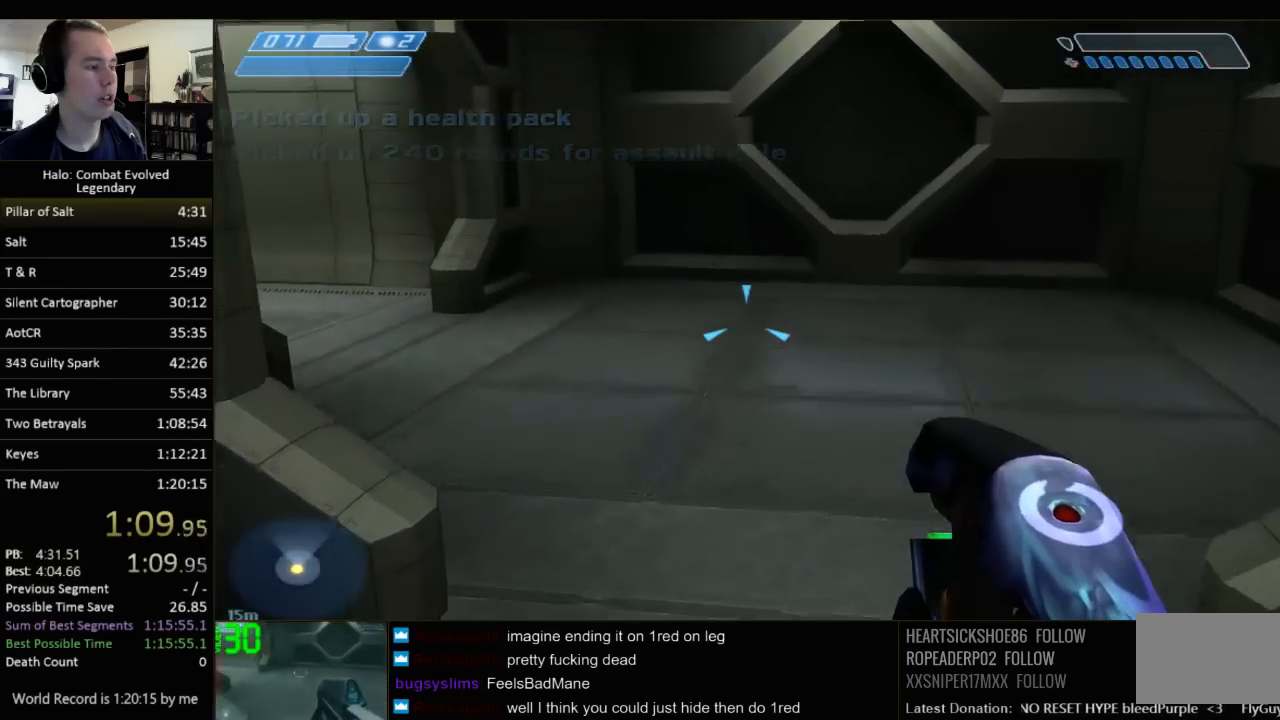
{"keys": ["w"], "mouse": [], "events": []}
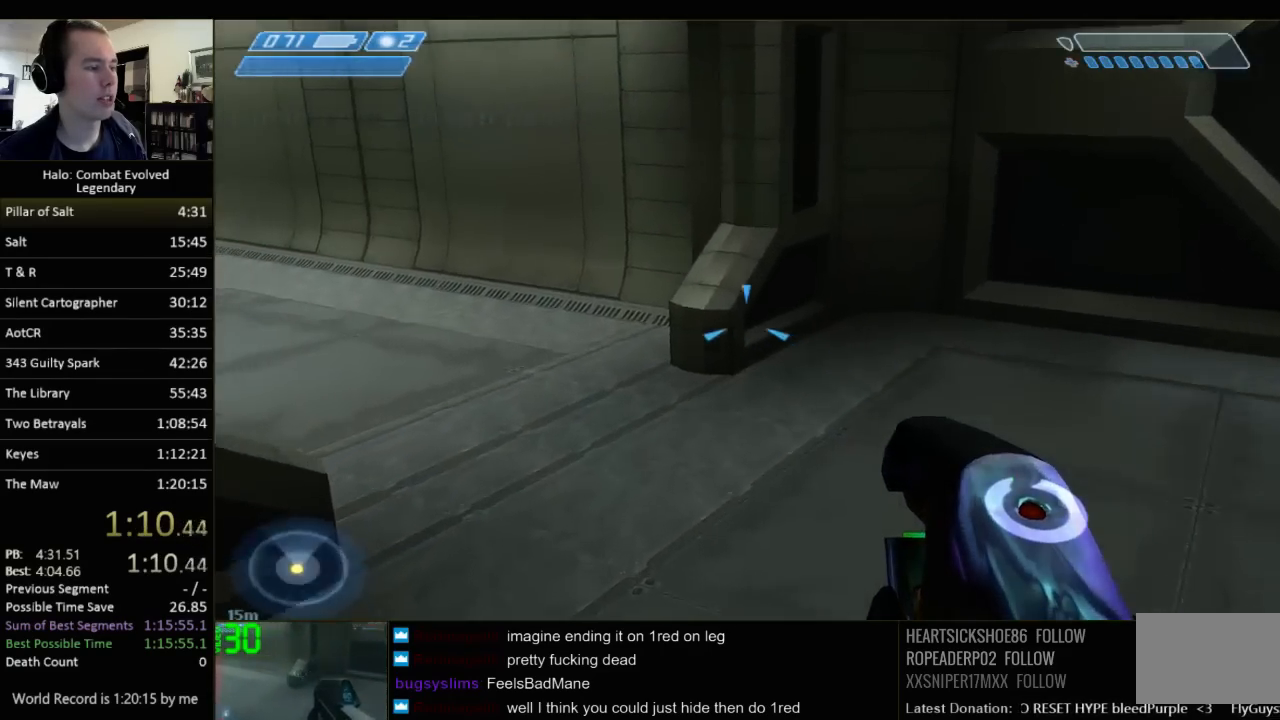
{"keys": ["q", "w"], "mouse": [], "events": [[483, "q", "down"]]}
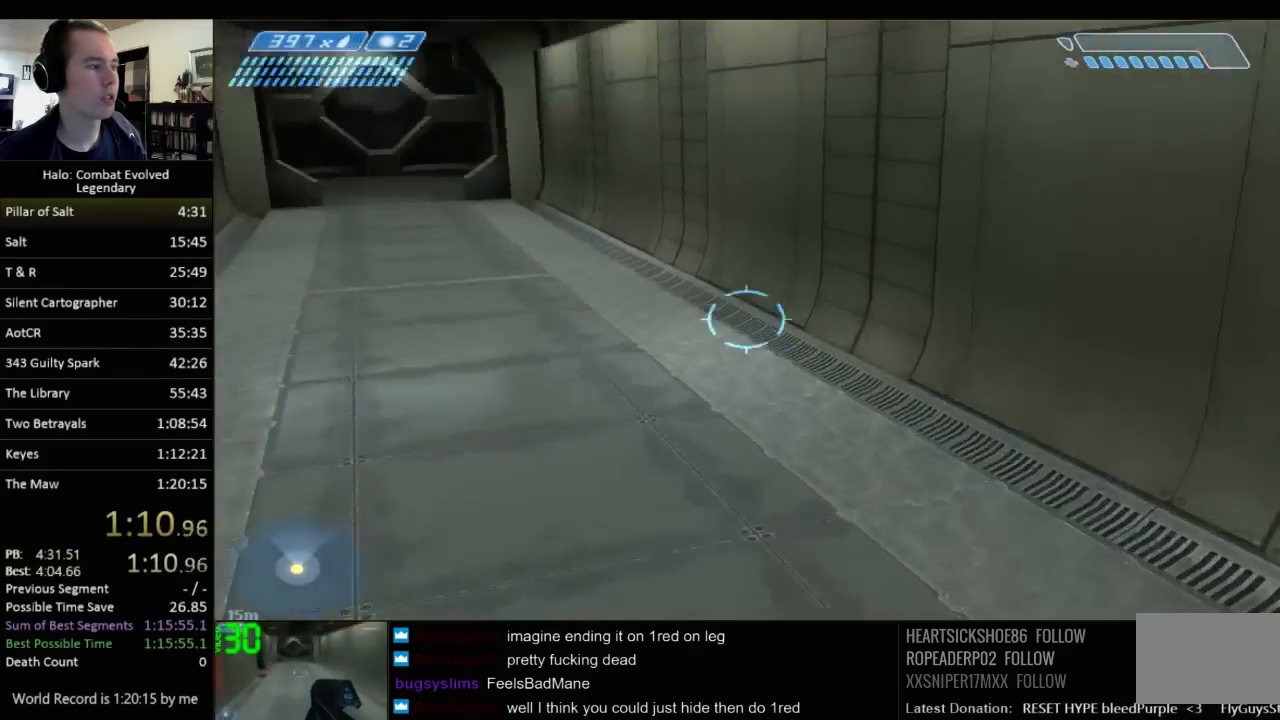
{"keys": ["w"], "mouse": [], "events": [[117, "q", "up"]]}
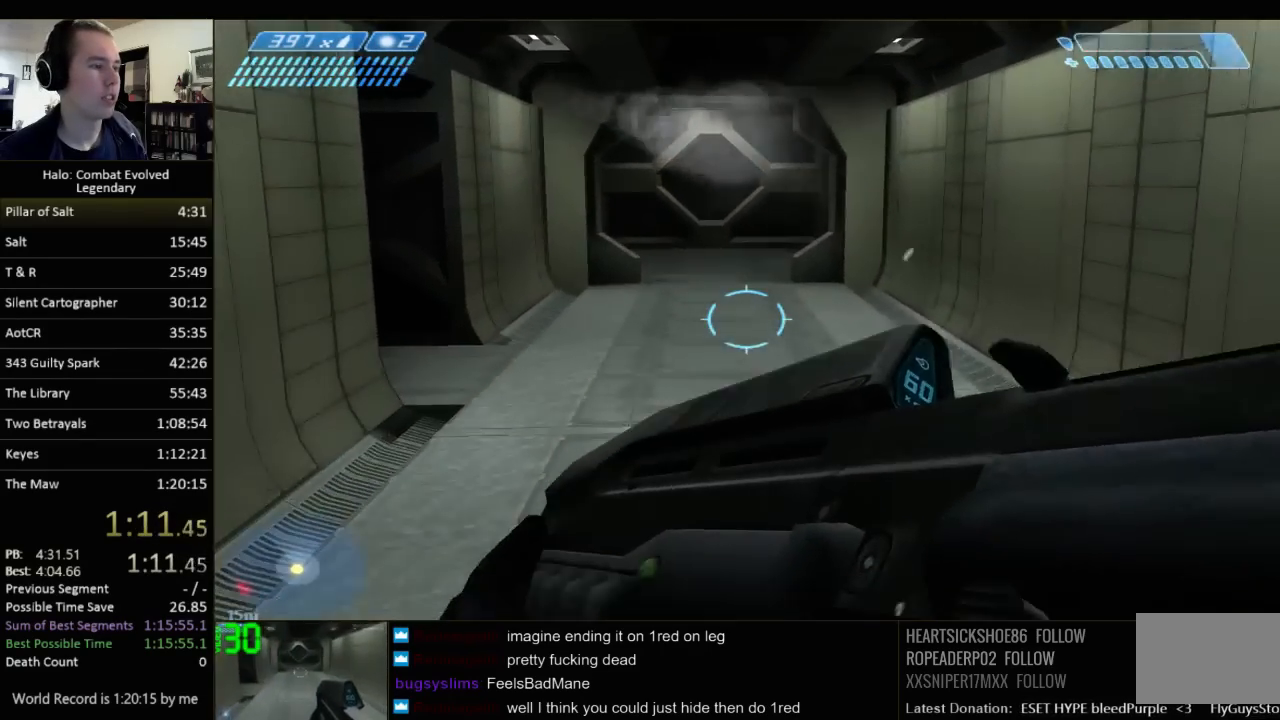
{"keys": ["w"], "mouse": [], "events": []}
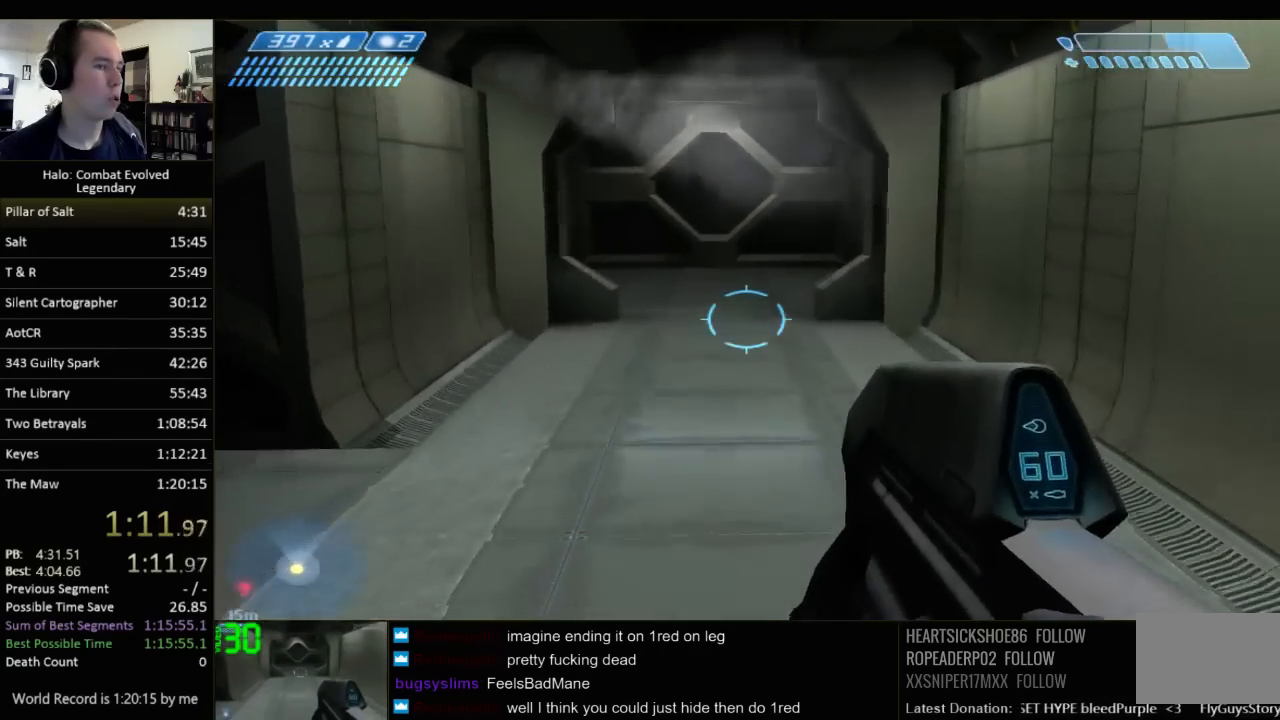
{"keys": ["w"], "mouse": [], "events": []}
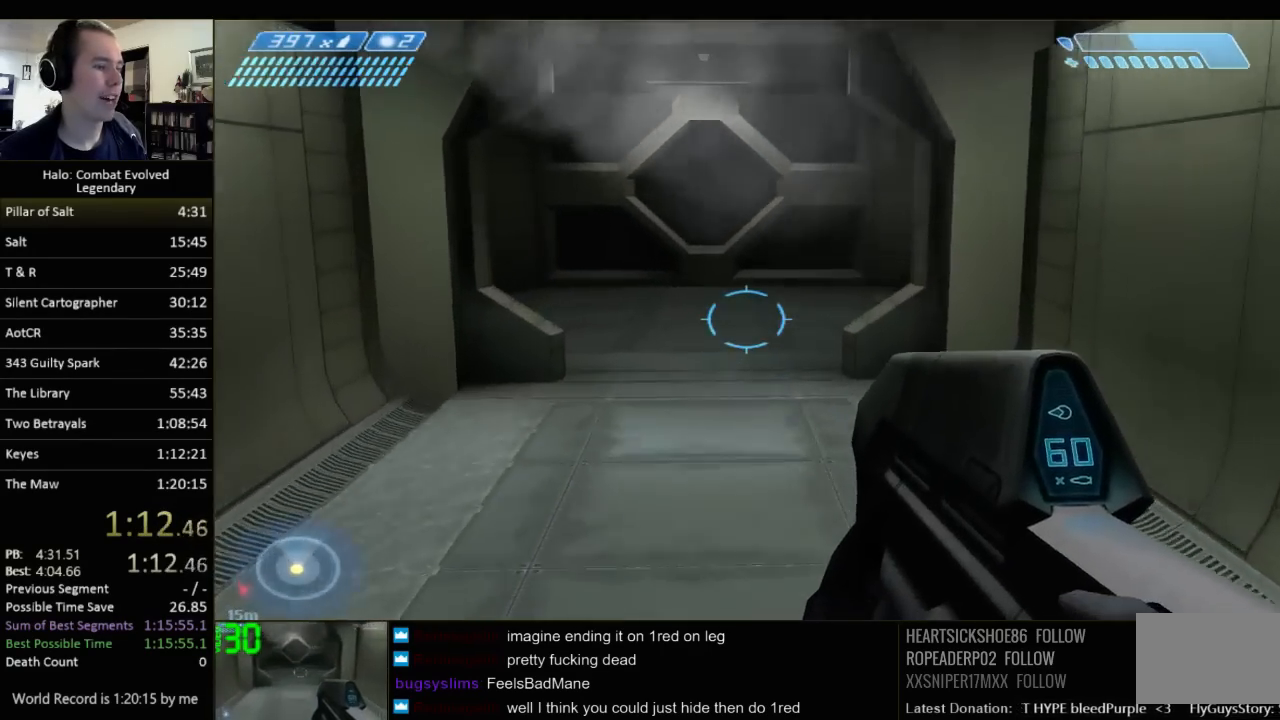
{"keys": ["w"], "mouse": [], "events": []}
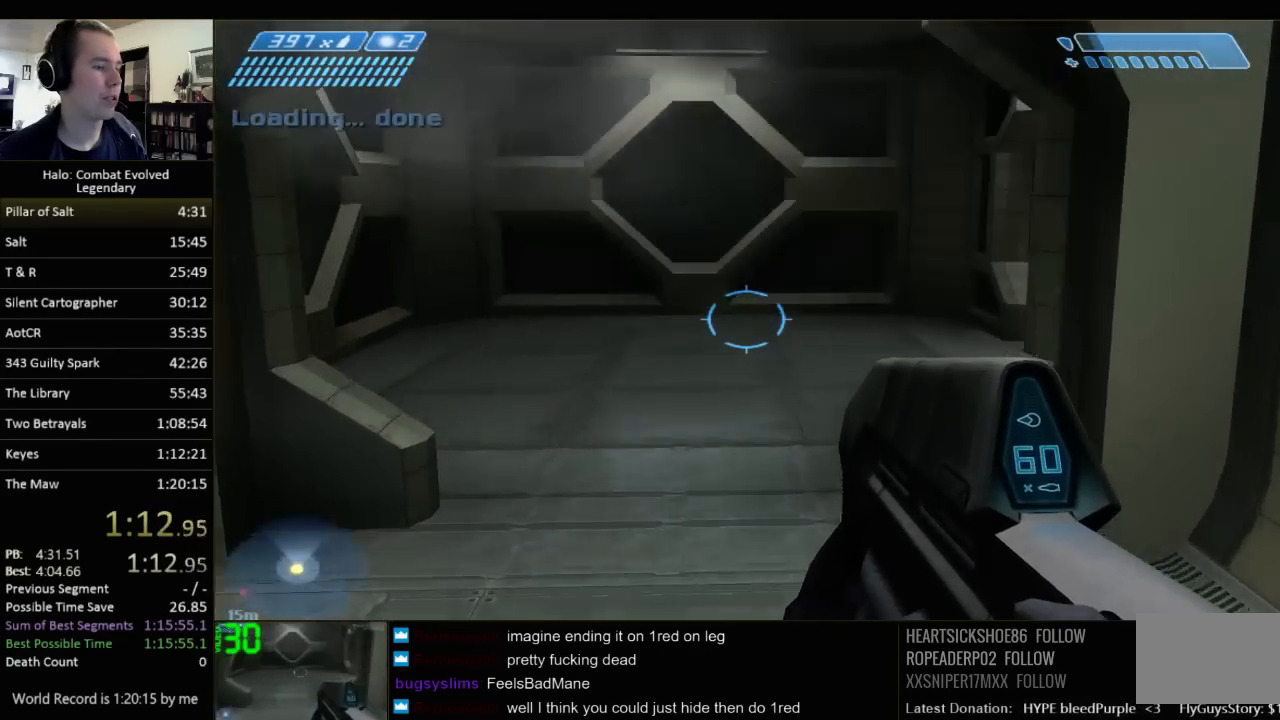
{"keys": ["w"], "mouse": [], "events": []}
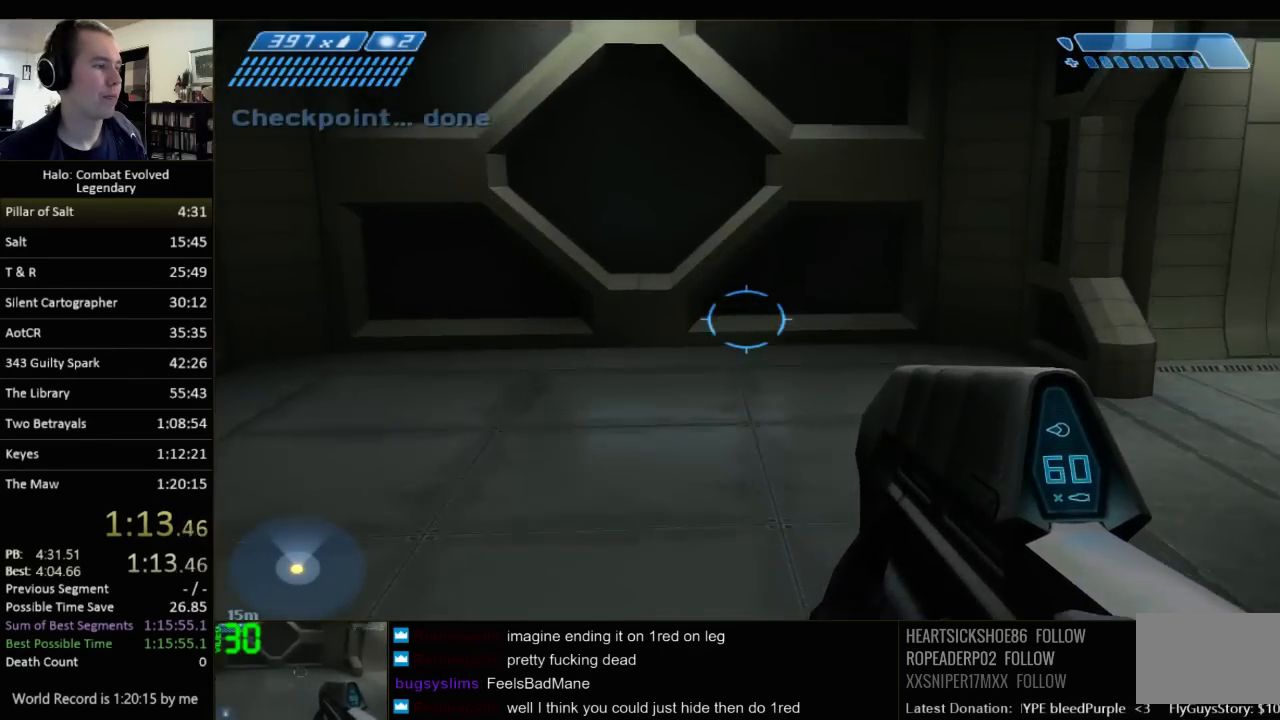
{"keys": ["w"], "mouse": [], "events": []}
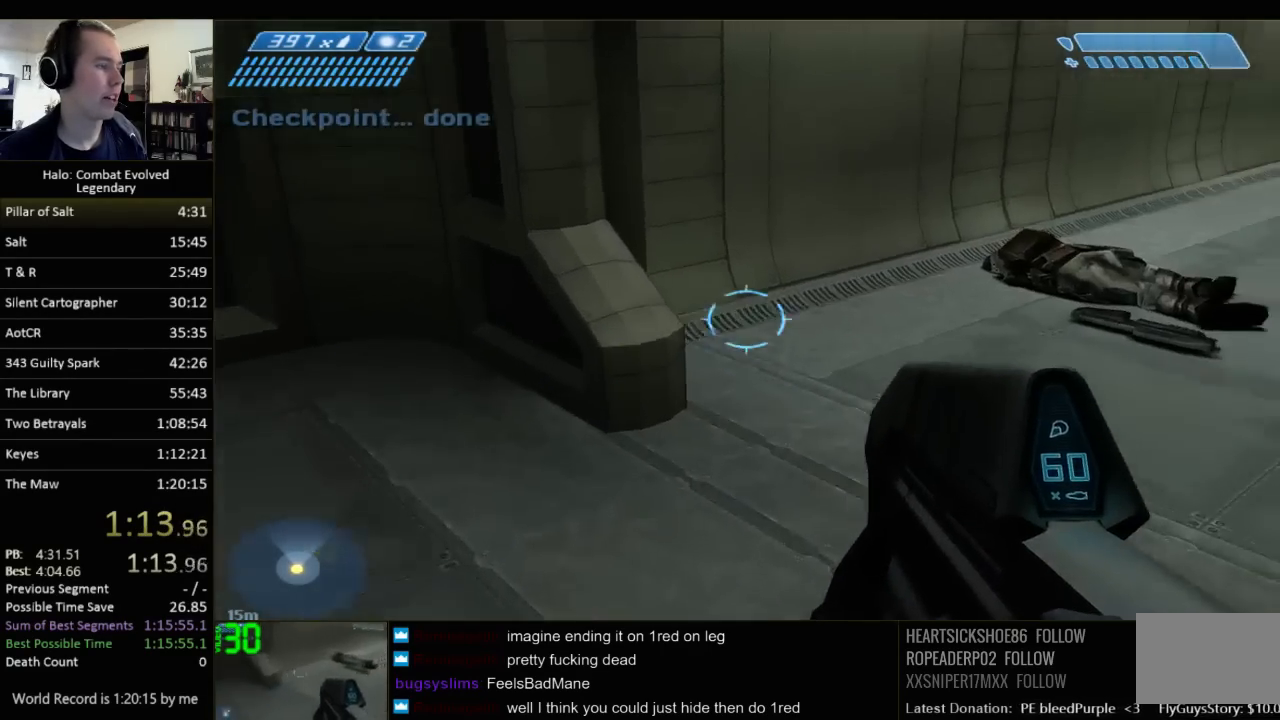
{"keys": ["w"], "mouse": [], "events": []}
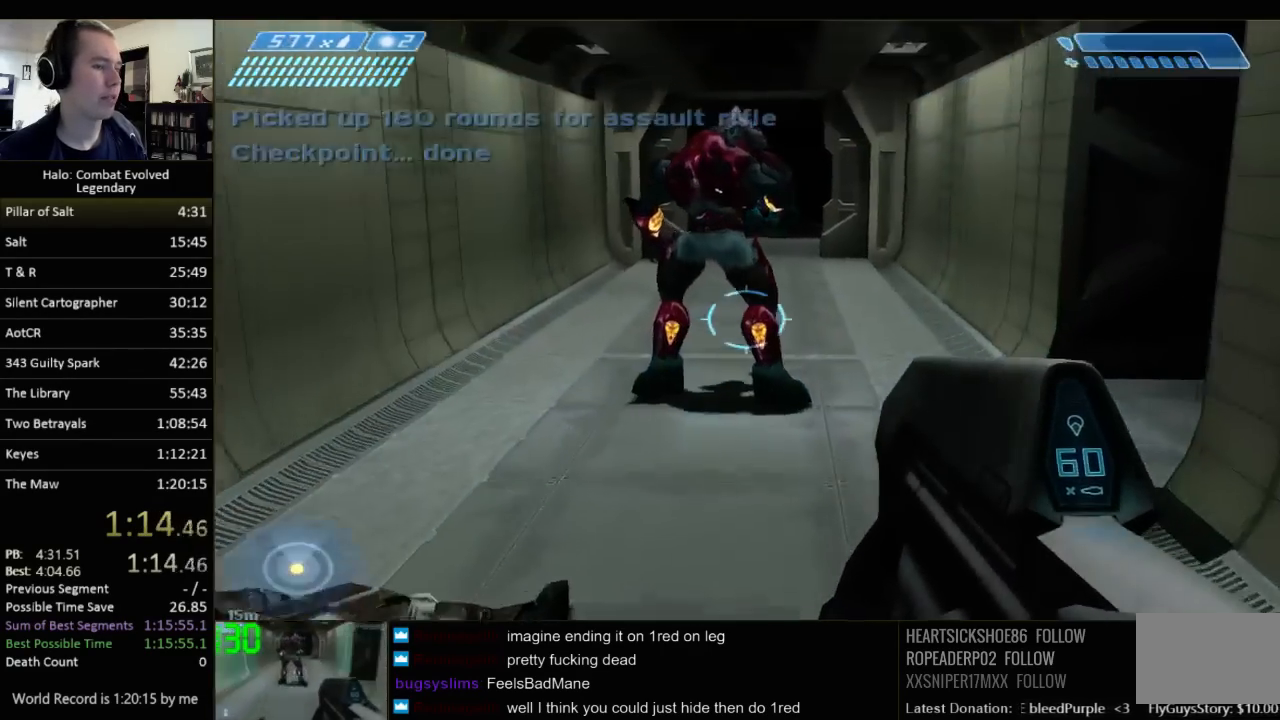
{"keys": ["w"], "mouse": [], "events": []}
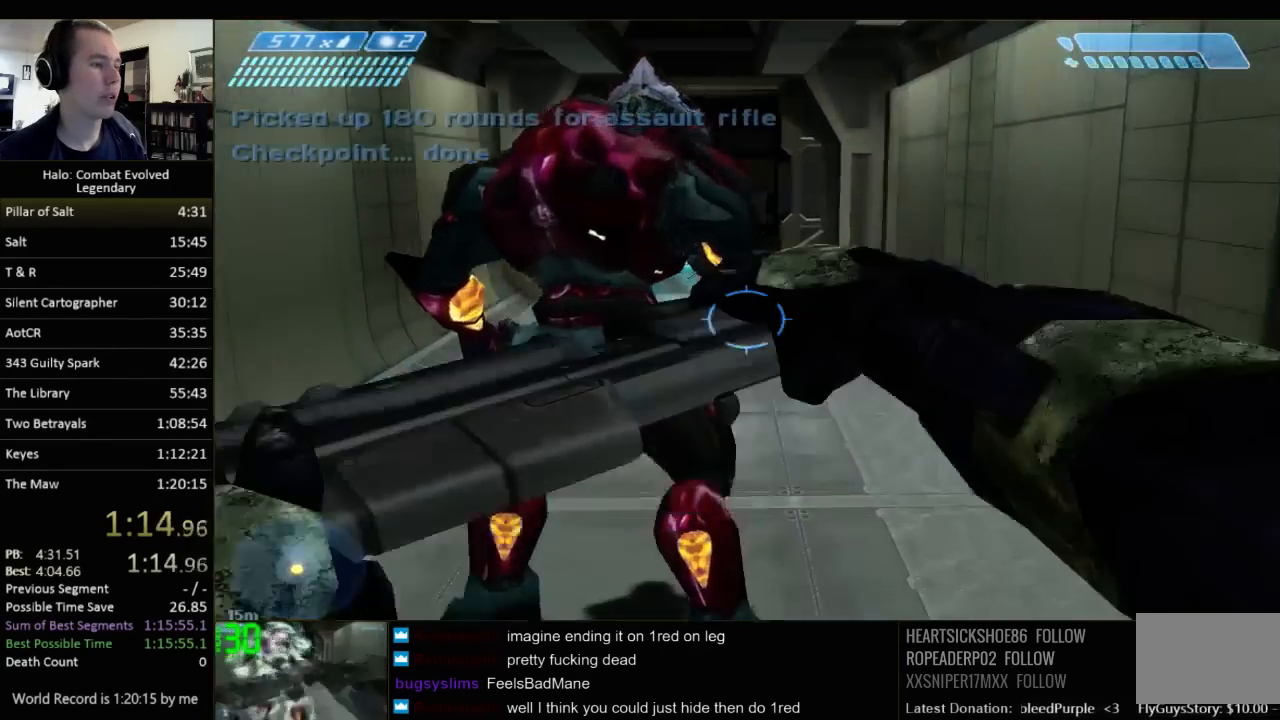
{"keys": ["w"], "mouse": [], "events": []}
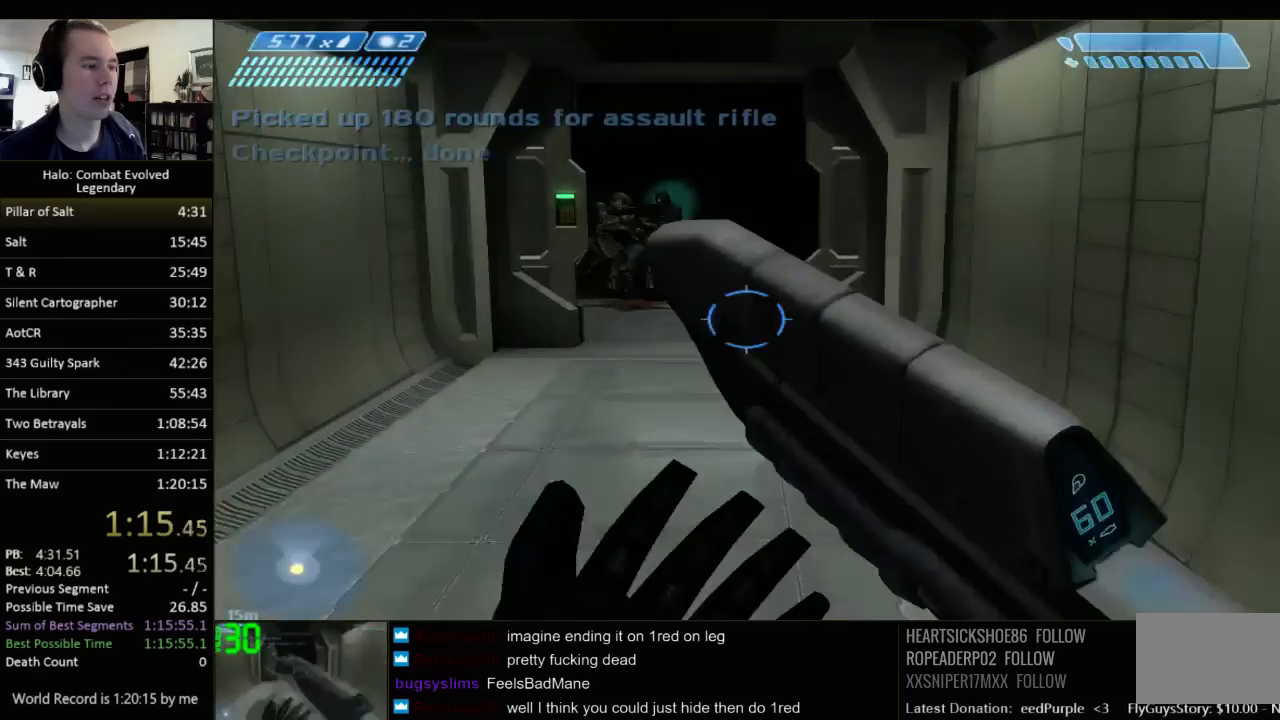
{"keys": ["w"], "mouse": [], "events": []}
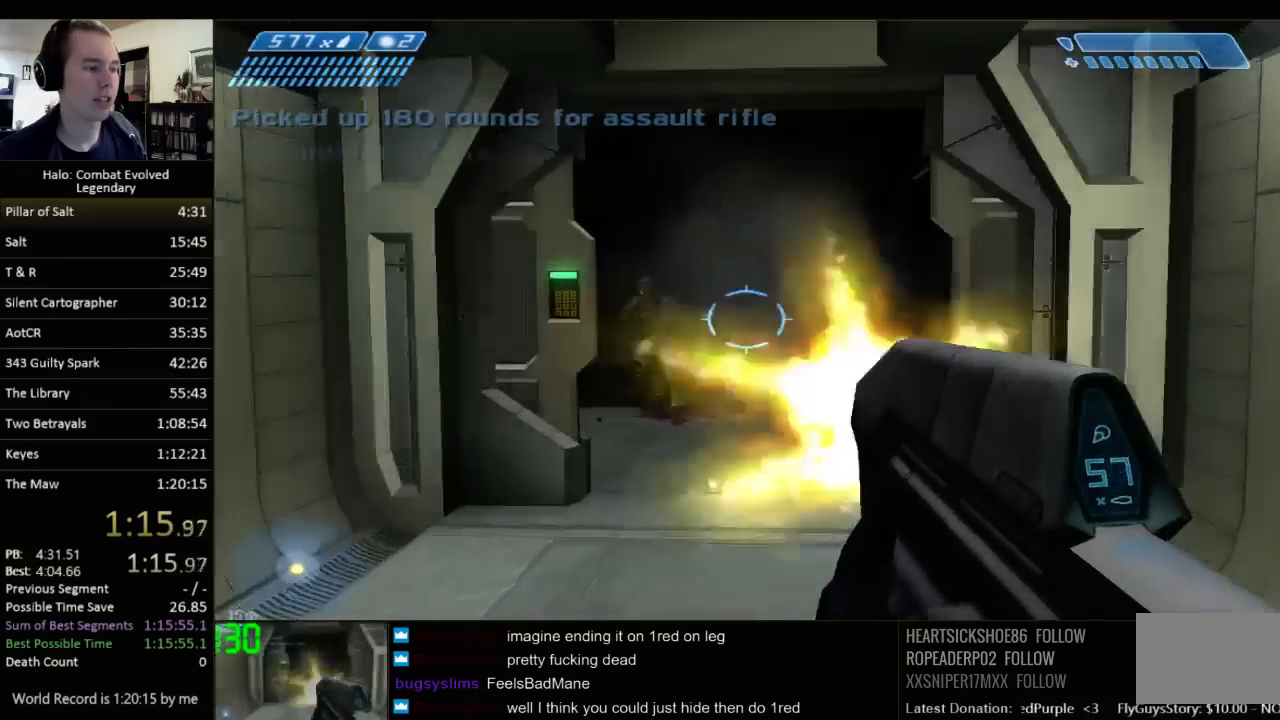
{"keys": ["w"], "mouse": [], "events": []}